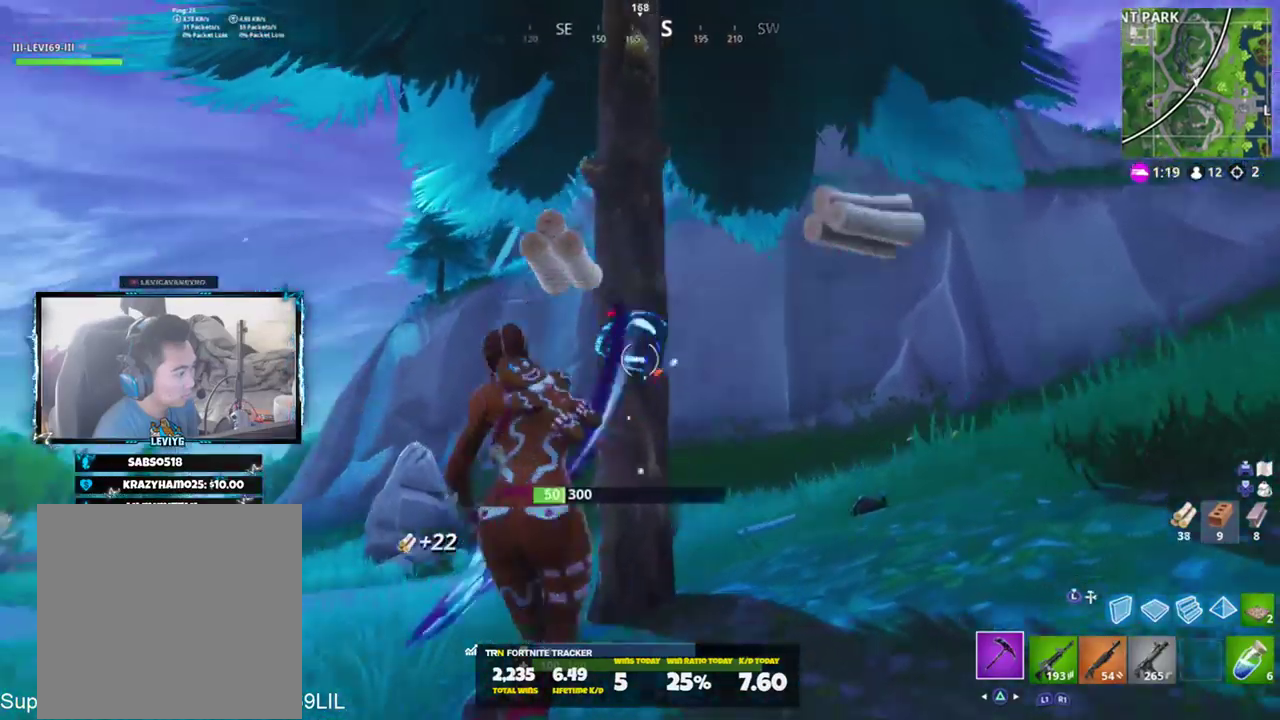
Gameplay with a controller (PlayStation layout); each line is a JSON object with the inputs held at the frame after it. "events" lists button and stick changes between this image and that frame as [ms after this image, input, new state], when the widget could be followed in between.
{"buttons": [], "left_stick": "up", "right_stick": "center", "events": [[17, "left_stick", "up-right"], [84, "right_stick", "up-right"], [217, "left_stick", "up"], [317, "right_stick", "right"], [351, "CROSS", "down"], [417, "CROSS", "up"], [417, "right_stick", "center"]]}
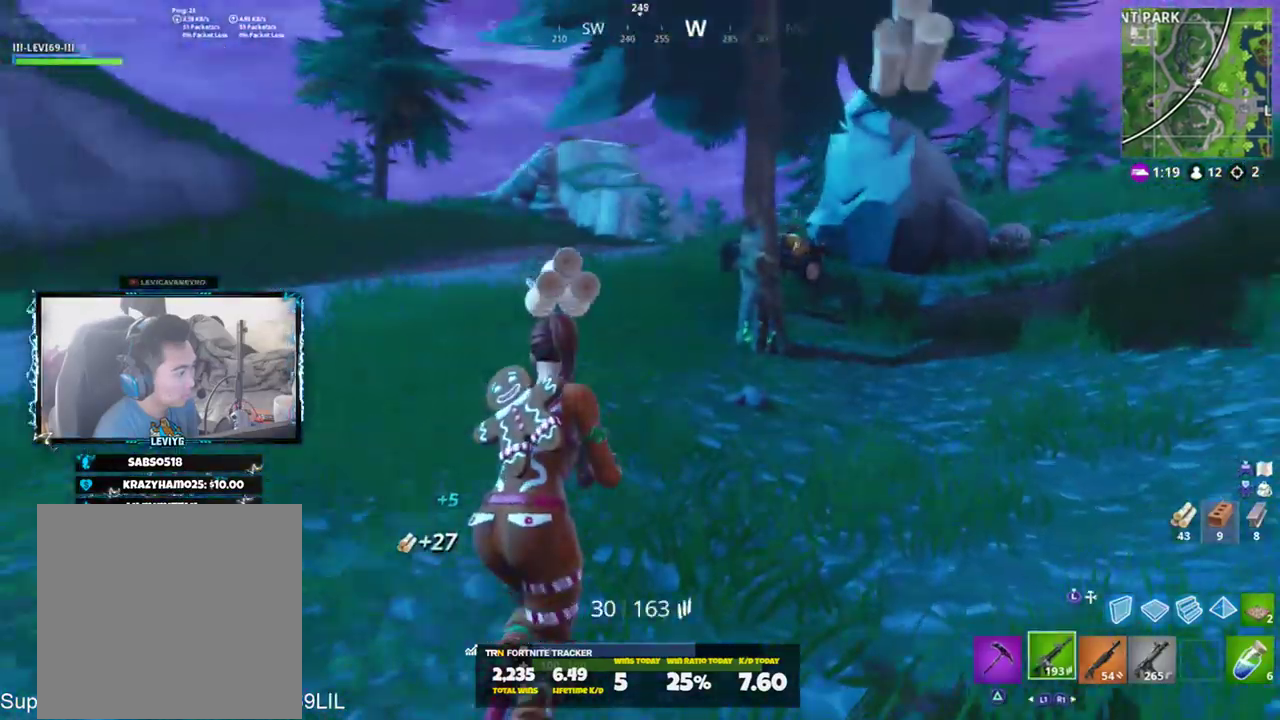
{"buttons": [], "left_stick": "up", "right_stick": "center", "events": [[16, "TRIANGLE", "down"], [83, "TRIANGLE", "up"]]}
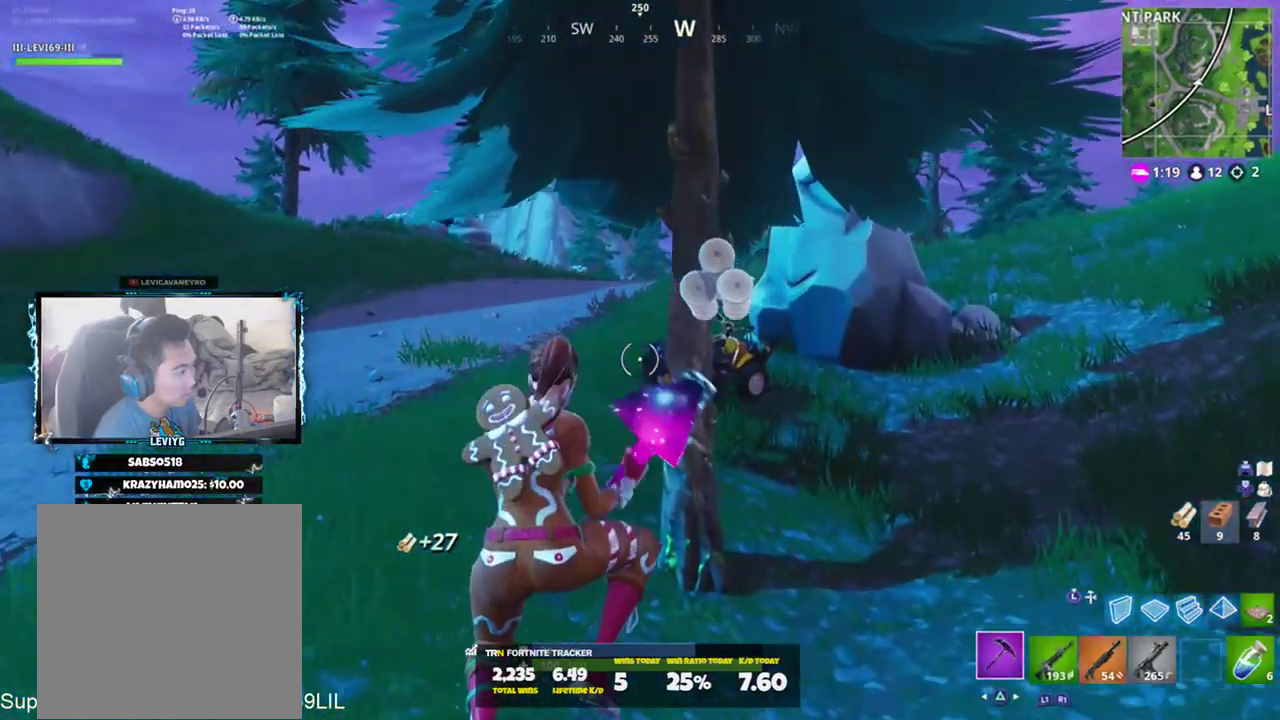
{"buttons": ["R2"], "left_stick": "up-right", "right_stick": "down-left", "events": [[250, "R2", "down"], [250, "right_stick", "up"], [317, "left_stick", "up-right"], [384, "right_stick", "down-left"]]}
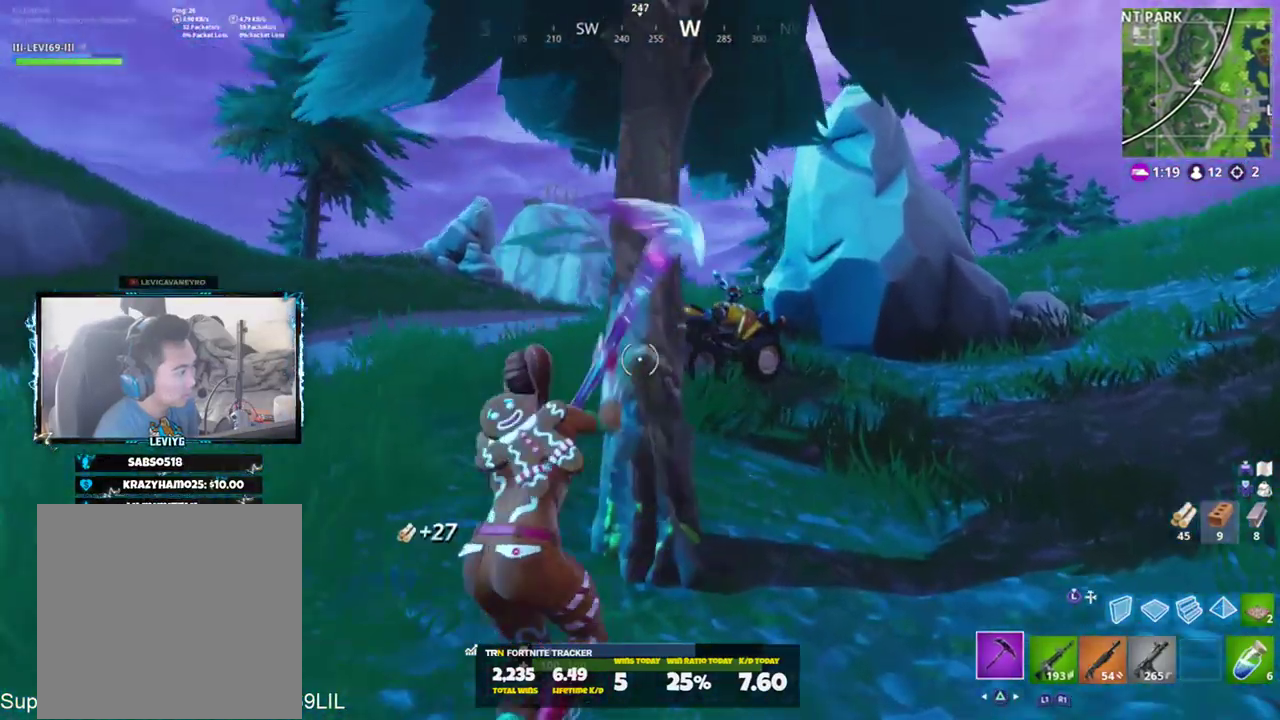
{"buttons": ["R2", "R3"], "left_stick": "up-left", "right_stick": "center", "events": [[50, "left_stick", "down-right"], [50, "right_stick", "up-left"], [283, "left_stick", "down-left"], [317, "right_stick", "center"], [383, "left_stick", "left"], [383, "right_stick", "right"], [484, "R3", "down"], [484, "left_stick", "up-left"], [484, "right_stick", "center"]]}
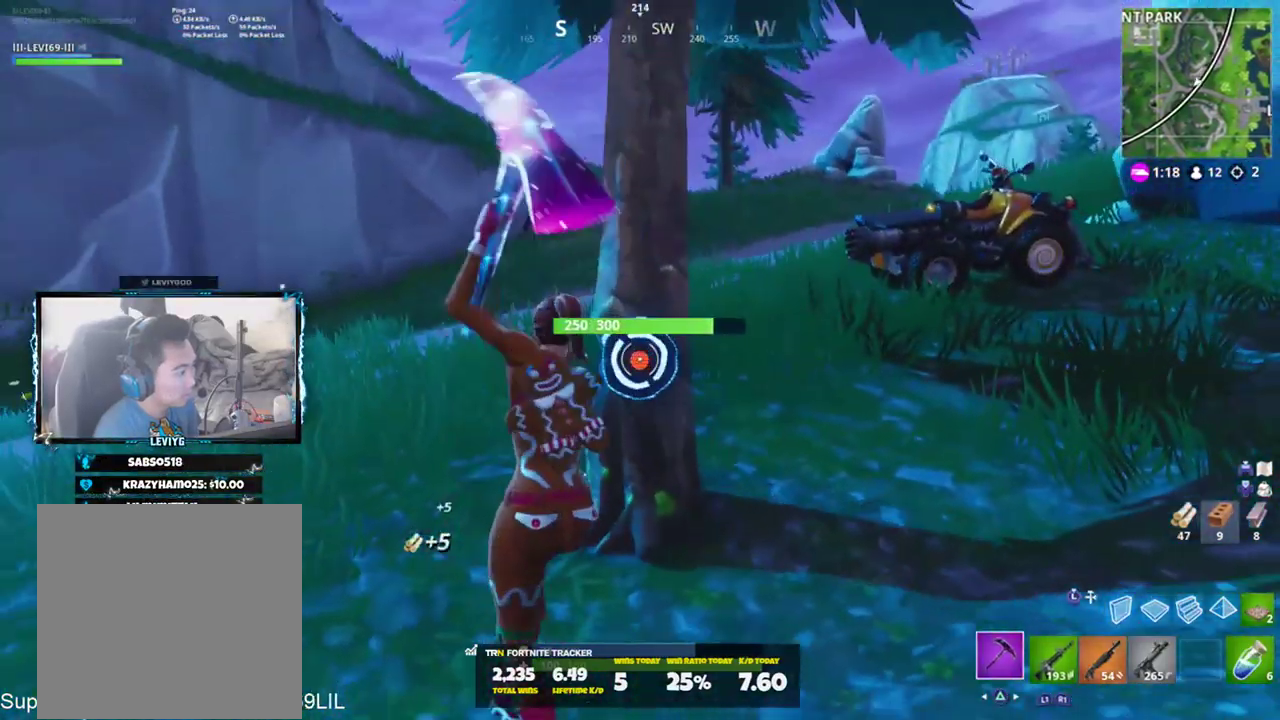
{"buttons": ["R2"], "left_stick": "down-right", "right_stick": "center", "events": [[50, "R3", "up"], [117, "R3", "down"], [184, "R3", "up"], [184, "left_stick", "up-right"], [250, "right_stick", "up"], [317, "left_stick", "down-right"], [484, "right_stick", "center"]]}
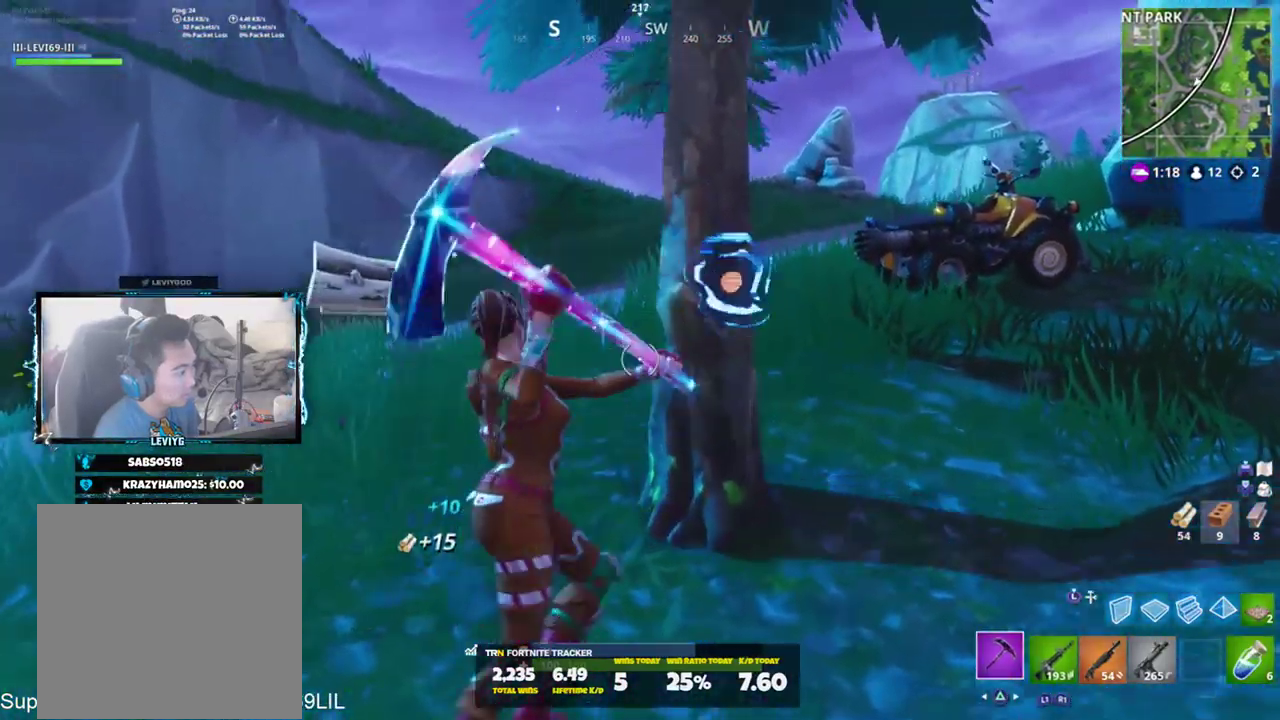
{"buttons": ["R2"], "left_stick": "up-left", "right_stick": "center", "events": [[150, "right_stick", "left"], [283, "R3", "down"], [283, "right_stick", "center"], [350, "R3", "up"], [350, "left_stick", "down-left"], [417, "left_stick", "up-left"]]}
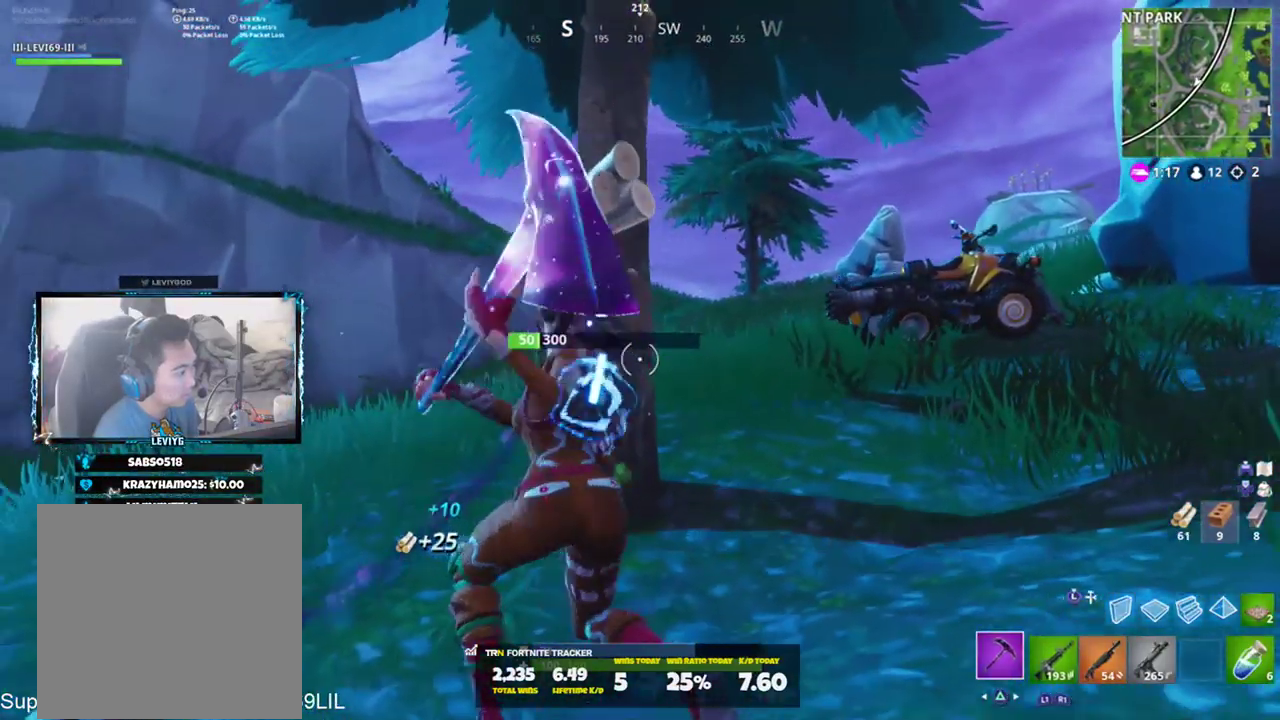
{"buttons": [], "left_stick": "up-right", "right_stick": "right", "events": [[84, "left_stick", "up"], [84, "right_stick", "down"], [250, "right_stick", "up-right"], [317, "R2", "up"], [317, "left_stick", "up-right"], [351, "R1", "down"], [384, "right_stick", "center"], [451, "R1", "up"], [451, "right_stick", "right"]]}
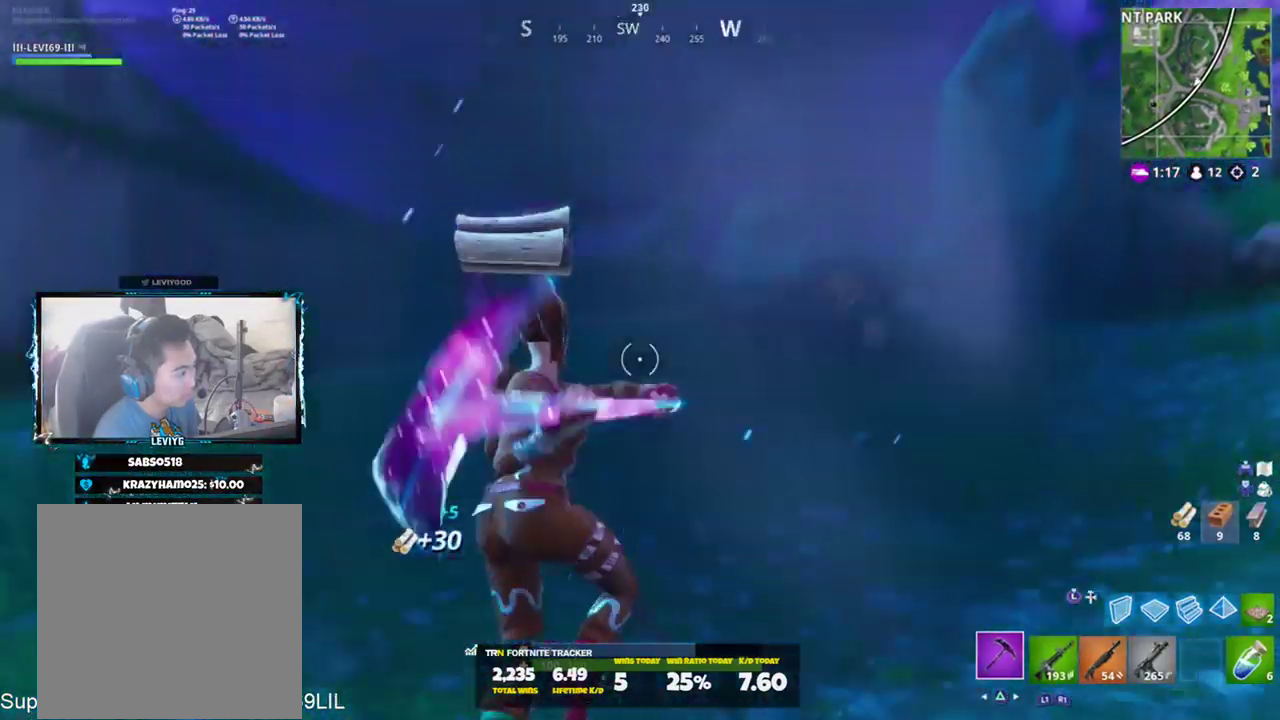
{"buttons": ["TRIANGLE"], "left_stick": "up-right", "right_stick": "center", "events": [[16, "right_stick", "center"], [183, "right_stick", "right"], [283, "CROSS", "down"], [350, "CROSS", "up"], [417, "right_stick", "center"], [450, "TRIANGLE", "down"]]}
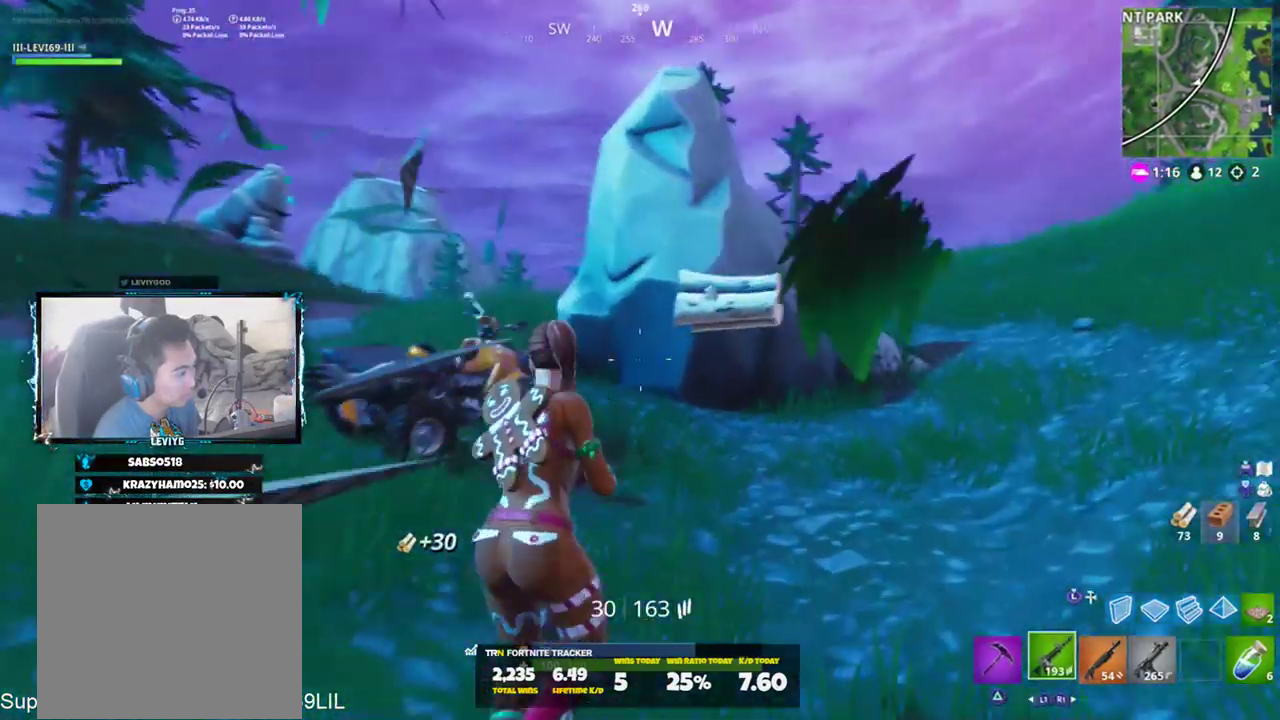
{"buttons": [], "left_stick": "up", "right_stick": "center", "events": [[17, "left_stick", "up"], [50, "TRIANGLE", "up"], [317, "right_stick", "left"], [484, "right_stick", "center"]]}
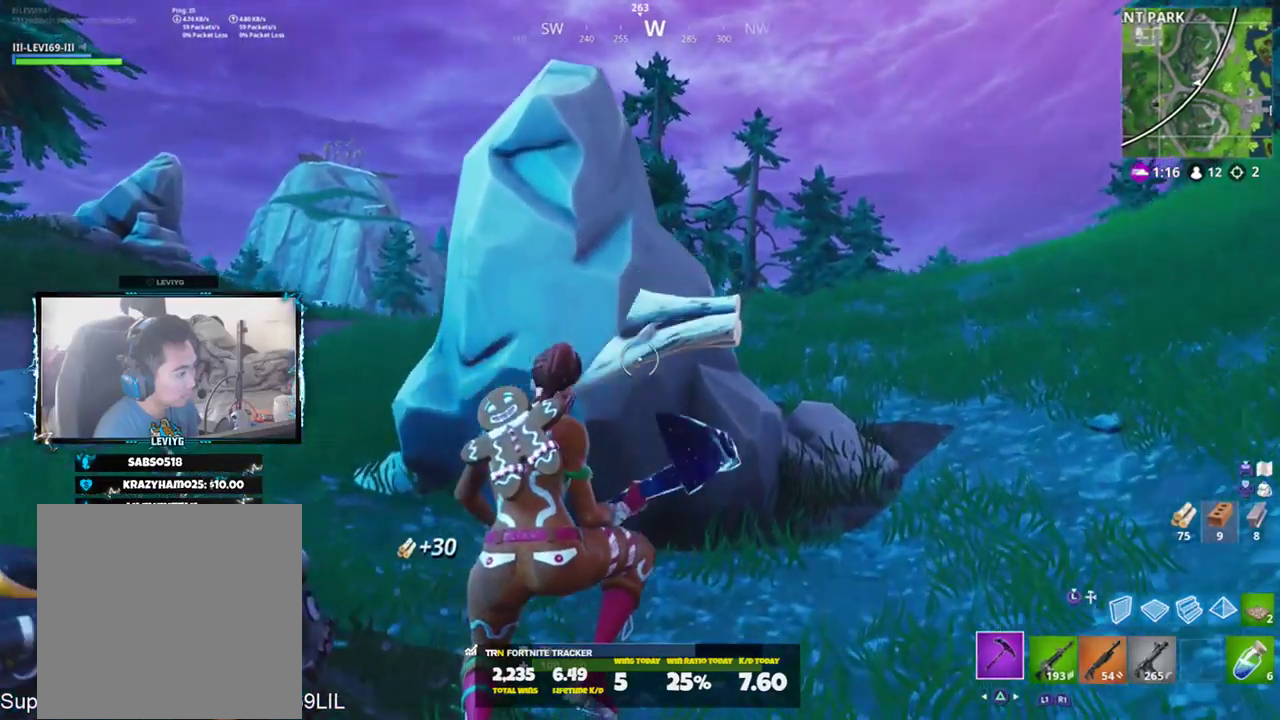
{"buttons": ["R2"], "left_stick": "down-right", "right_stick": "center", "events": [[83, "right_stick", "up-left"], [150, "R2", "down"], [317, "right_stick", "down-left"], [383, "left_stick", "right"], [450, "left_stick", "down-right"], [450, "right_stick", "center"]]}
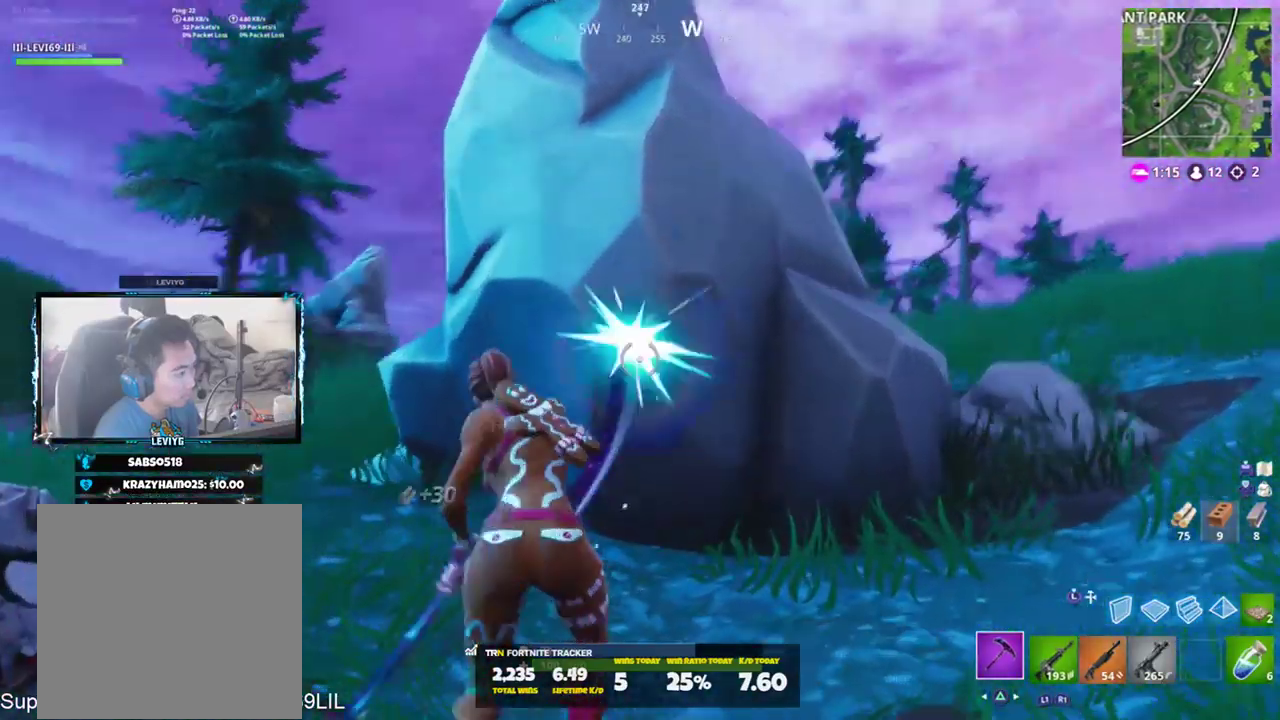
{"buttons": ["R2", "R3"], "left_stick": "up", "right_stick": "center", "events": [[150, "left_stick", "down-left"], [184, "right_stick", "up-left"], [284, "left_stick", "left"], [384, "right_stick", "center"], [451, "R3", "down"], [451, "left_stick", "up"]]}
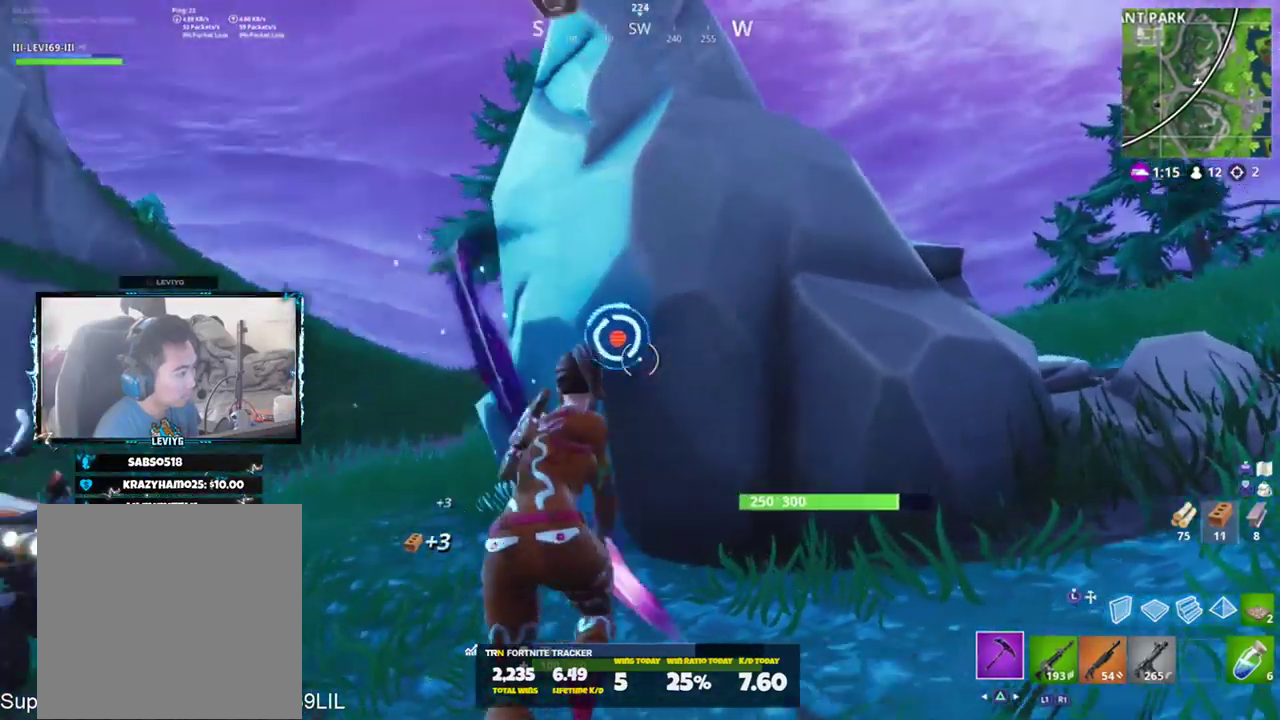
{"buttons": ["R2"], "left_stick": "down-right", "right_stick": "up-left", "events": [[16, "R3", "up"], [50, "left_stick", "up-right"], [83, "R3", "down"], [150, "R3", "up"], [217, "left_stick", "down-right"], [217, "right_stick", "down"], [383, "right_stick", "up-left"]]}
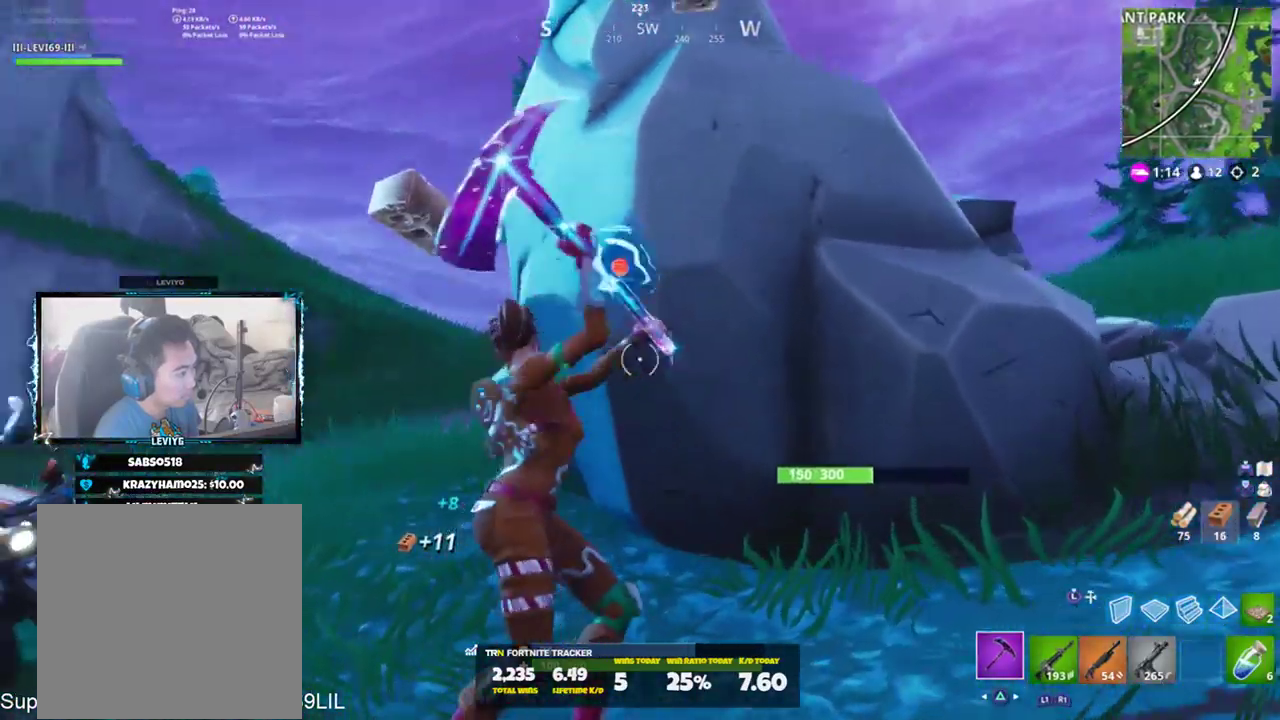
{"buttons": ["R2"], "left_stick": "left", "right_stick": "center", "events": [[84, "right_stick", "down-left"], [150, "right_stick", "down"], [250, "left_stick", "down"], [284, "right_stick", "down-right"], [351, "left_stick", "down-left"], [384, "right_stick", "center"], [451, "left_stick", "left"]]}
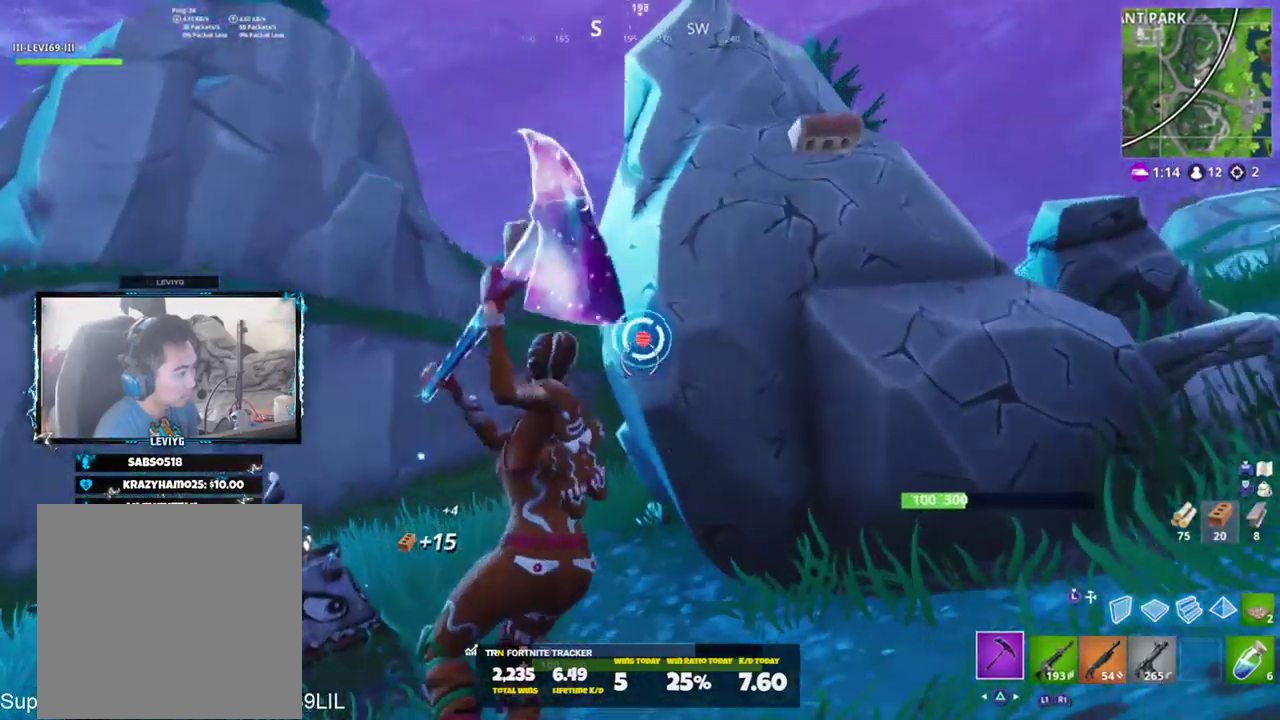
{"buttons": ["R2"], "left_stick": "up-right", "right_stick": "center", "events": [[83, "R3", "down"], [183, "R3", "up"], [183, "left_stick", "up"], [250, "R3", "down"], [250, "left_stick", "up-right"], [317, "R3", "up"], [350, "right_stick", "up"], [450, "right_stick", "center"]]}
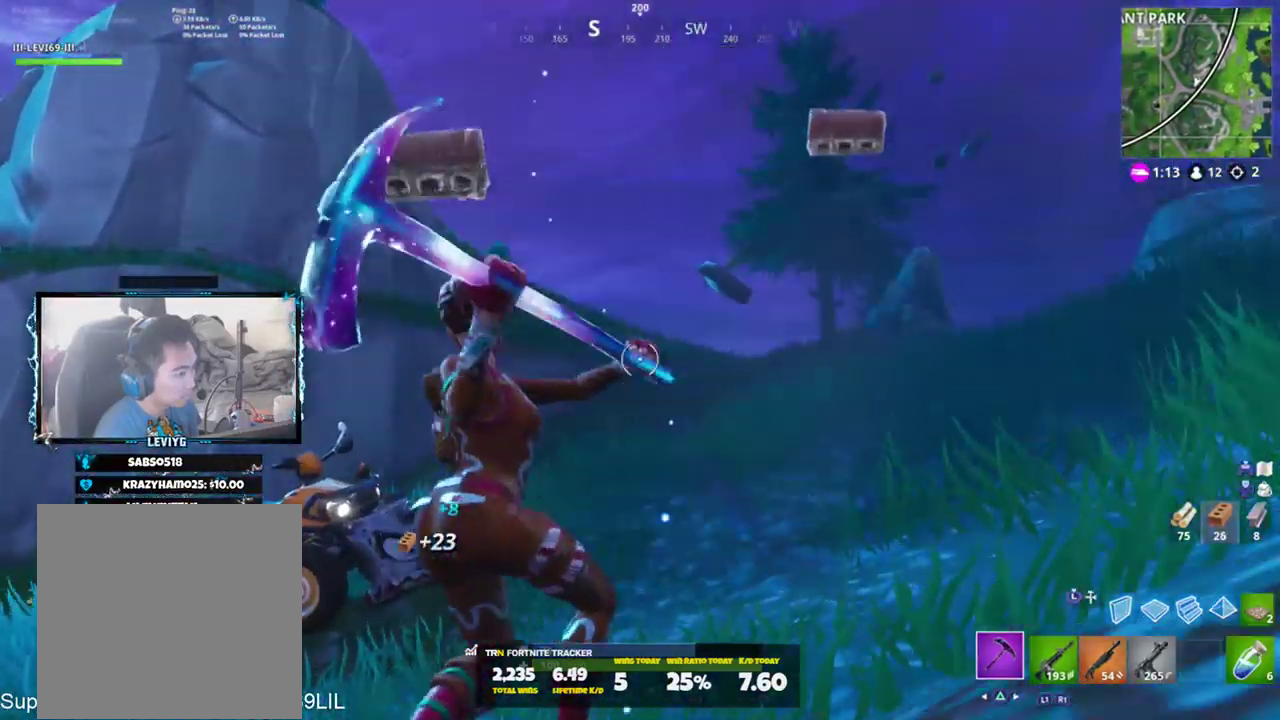
{"buttons": ["L3"], "left_stick": "up-left", "right_stick": "center", "events": [[17, "right_stick", "right"], [84, "R1", "down"], [117, "left_stick", "up"], [150, "R2", "up"], [184, "R1", "up"], [217, "left_stick", "up-left"], [451, "L3", "down"], [451, "right_stick", "center"]]}
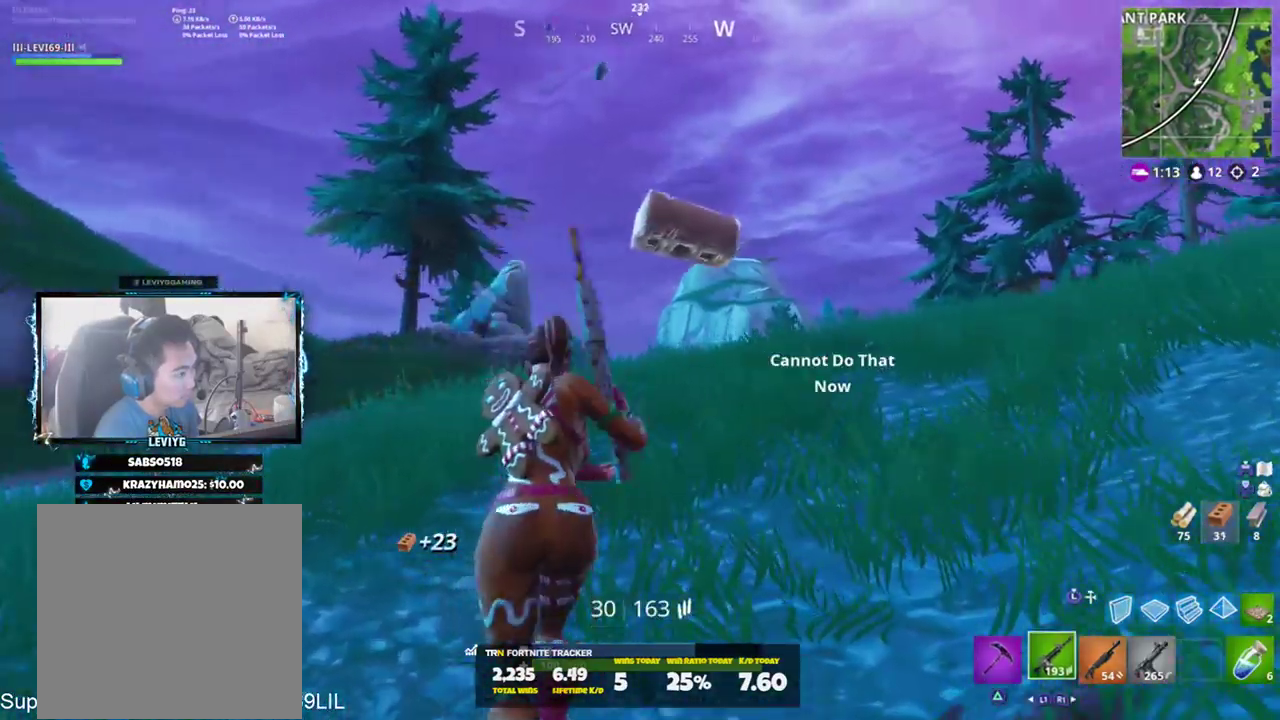
{"buttons": [], "left_stick": "up", "right_stick": "right", "events": [[50, "L3", "up"], [50, "left_stick", "up"], [83, "L2", "down"], [217, "L2", "up"], [217, "L3", "down"], [283, "right_stick", "right"], [350, "L3", "up"]]}
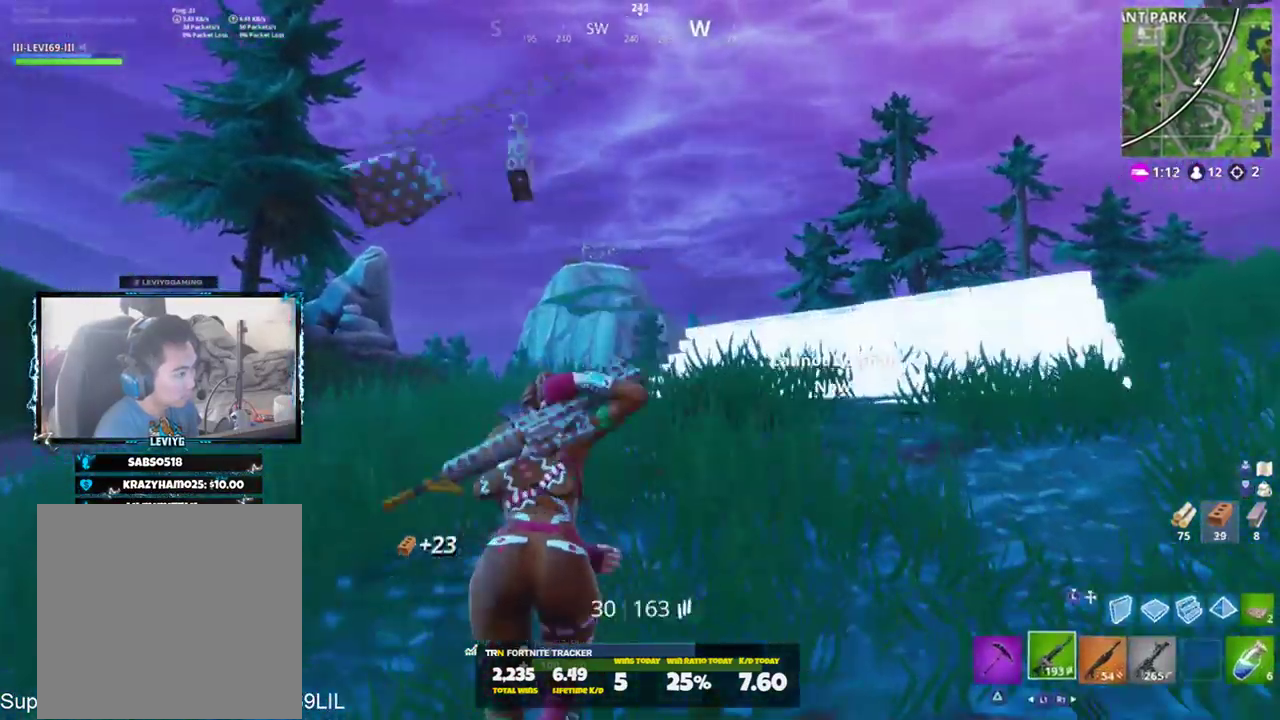
{"buttons": ["L3"], "left_stick": "up", "right_stick": "center", "events": [[217, "right_stick", "center"], [284, "CROSS", "down"], [384, "CROSS", "up"], [384, "L3", "down"]]}
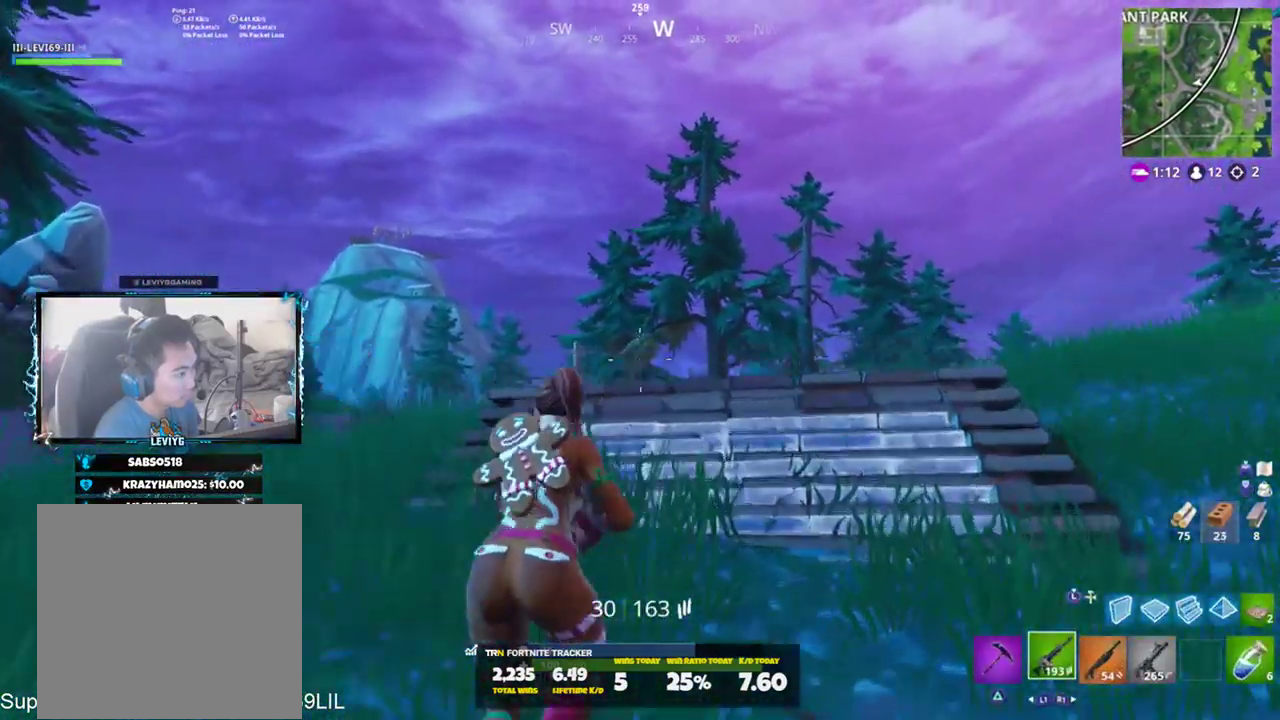
{"buttons": ["R1"], "left_stick": "up", "right_stick": "down-left", "events": [[33, "L3", "up"], [167, "L2", "down"], [300, "L2", "up"], [300, "L3", "down"], [334, "right_stick", "down-left"], [400, "L3", "up"], [501, "R1", "down"]]}
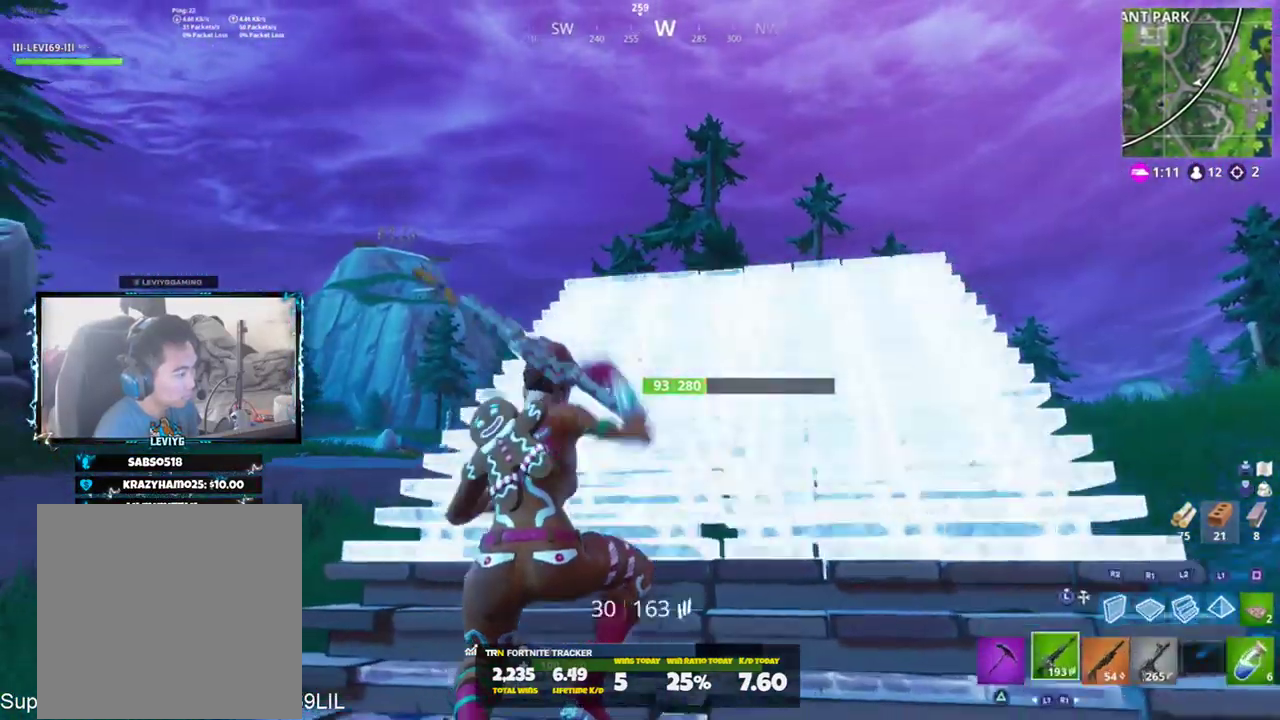
{"buttons": [], "left_stick": "up", "right_stick": "down-left", "events": [[100, "R1", "up"], [233, "right_stick", "center"], [400, "right_stick", "down-left"]]}
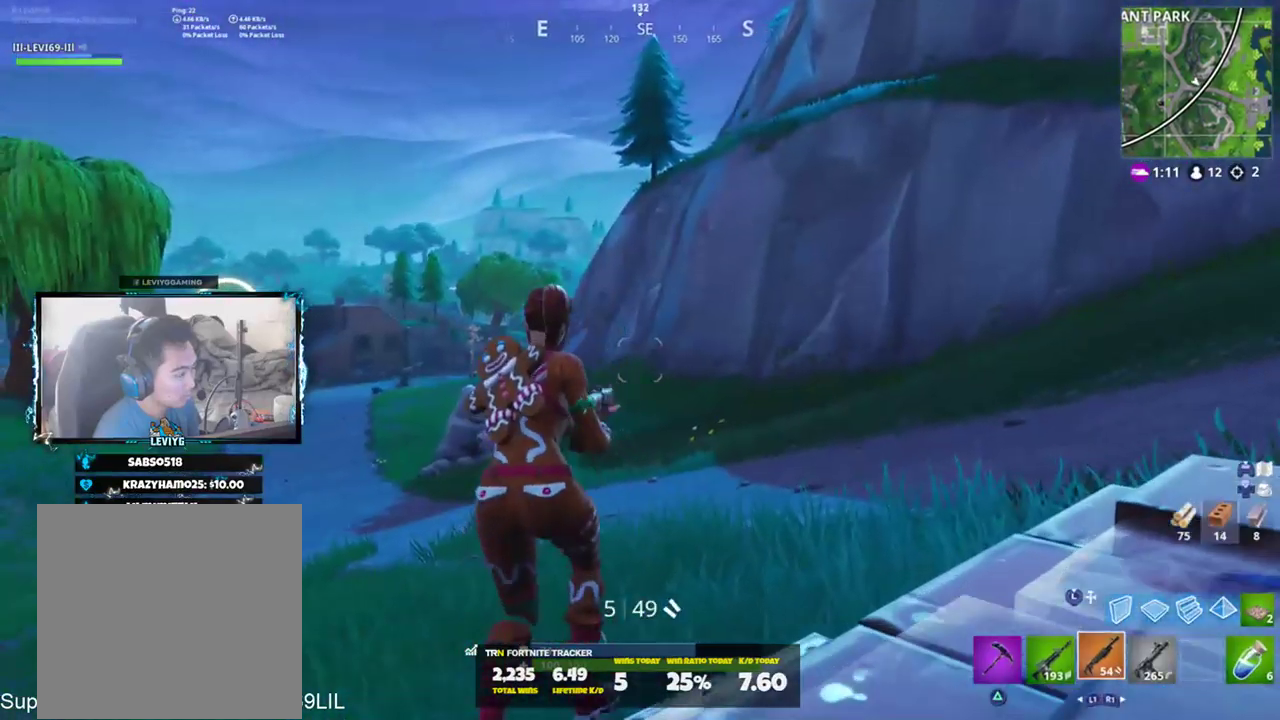
{"buttons": ["SQUARE"], "left_stick": "up", "right_stick": "center", "events": [[33, "right_stick", "center"], [300, "right_stick", "left"], [334, "CROSS", "down"], [367, "CROSS", "up"], [467, "SQUARE", "down"], [467, "right_stick", "center"]]}
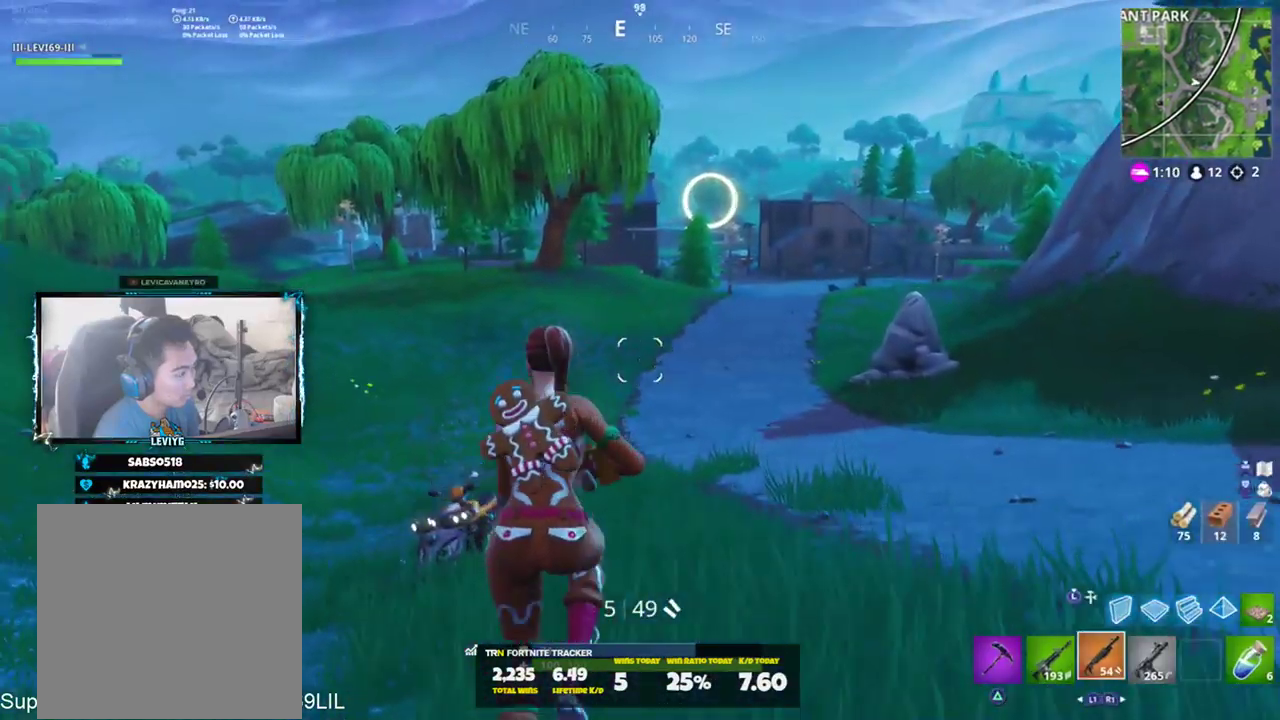
{"buttons": [], "left_stick": "up", "right_stick": "down-left", "events": [[33, "SQUARE", "up"], [367, "right_stick", "down-left"]]}
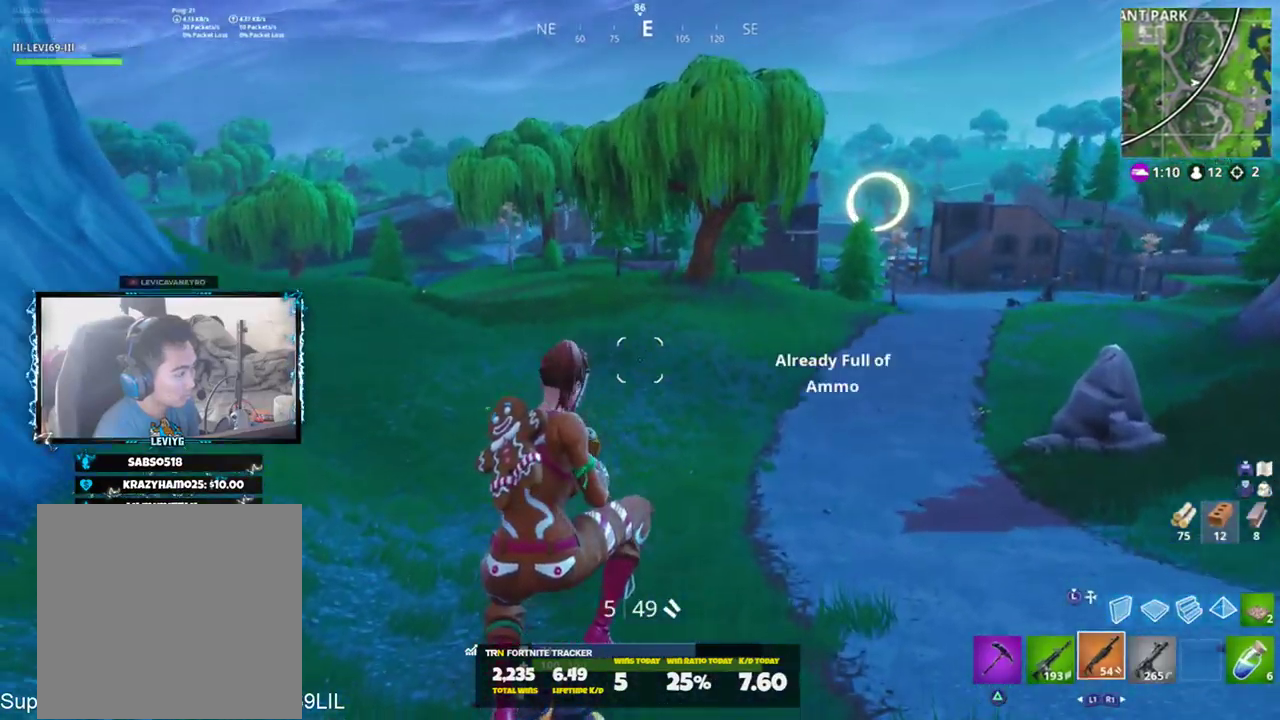
{"buttons": [], "left_stick": "up", "right_stick": "left", "events": [[33, "right_stick", "center"], [434, "right_stick", "left"]]}
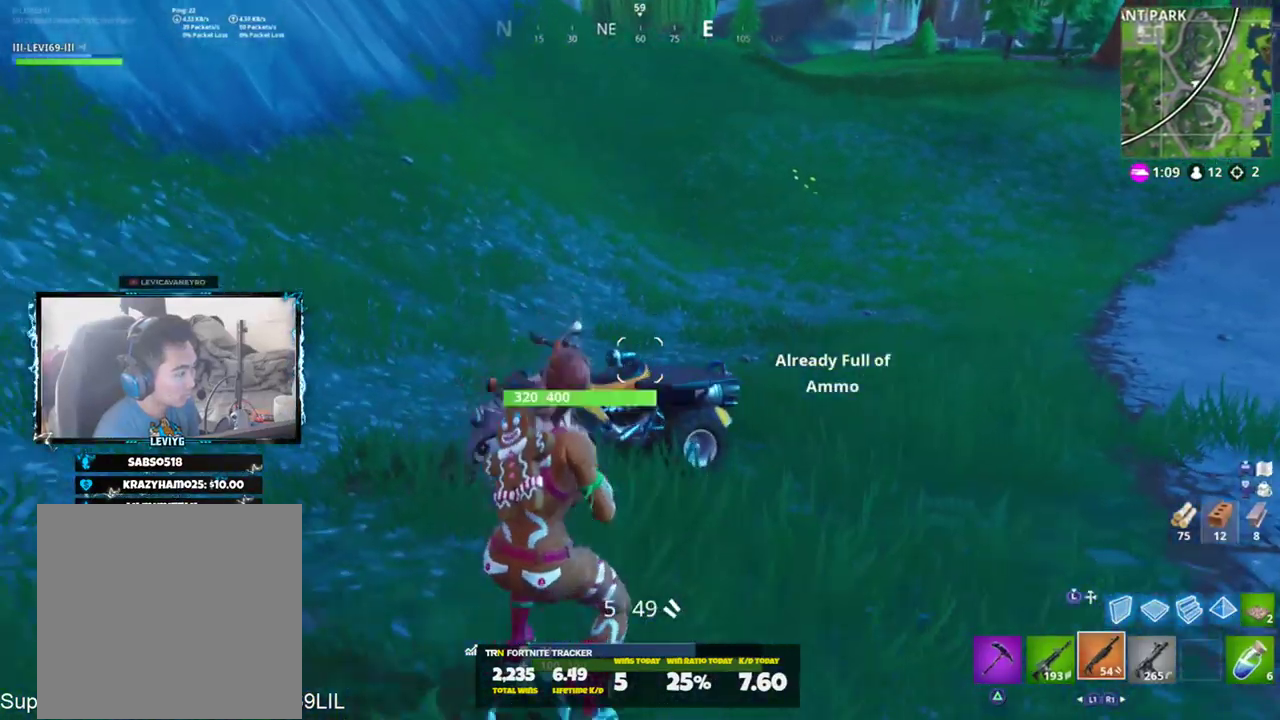
{"buttons": ["R2"], "left_stick": "center", "right_stick": "up-left", "events": [[166, "SQUARE", "down"], [300, "SQUARE", "up"], [300, "left_stick", "center"], [467, "R2", "down"], [500, "right_stick", "up-left"]]}
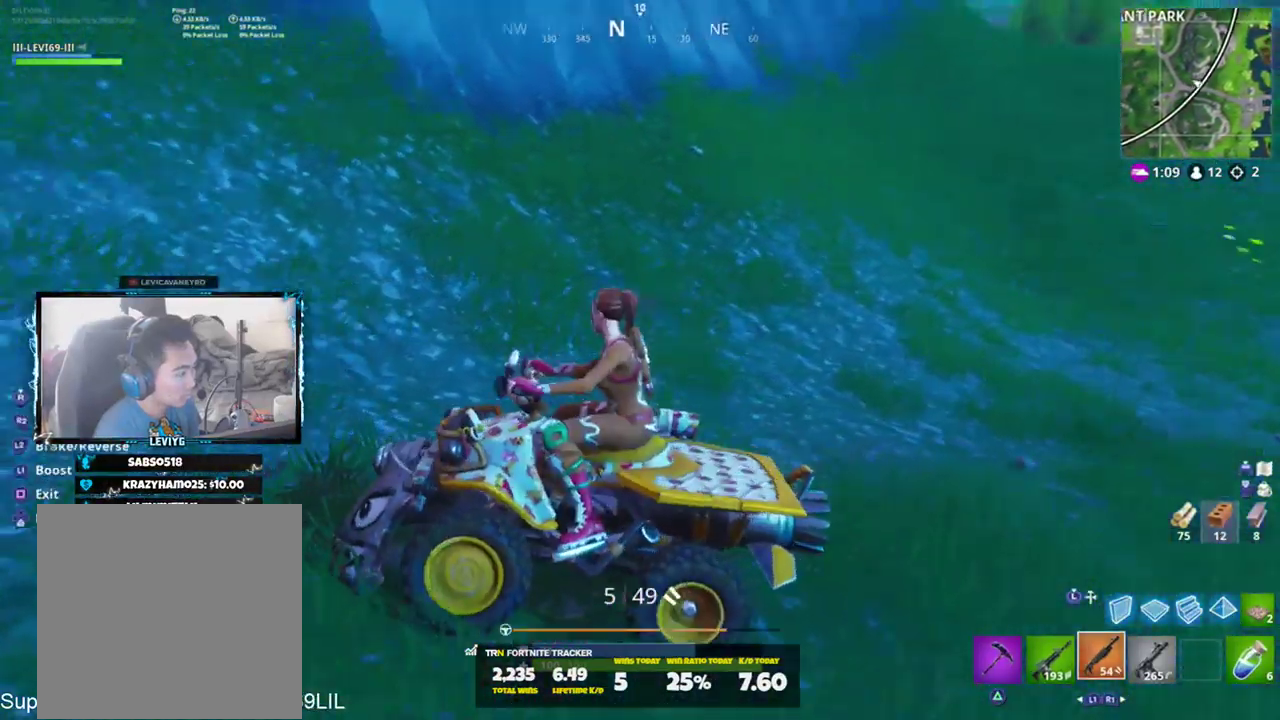
{"buttons": ["R2"], "left_stick": "center", "right_stick": "up-left", "events": []}
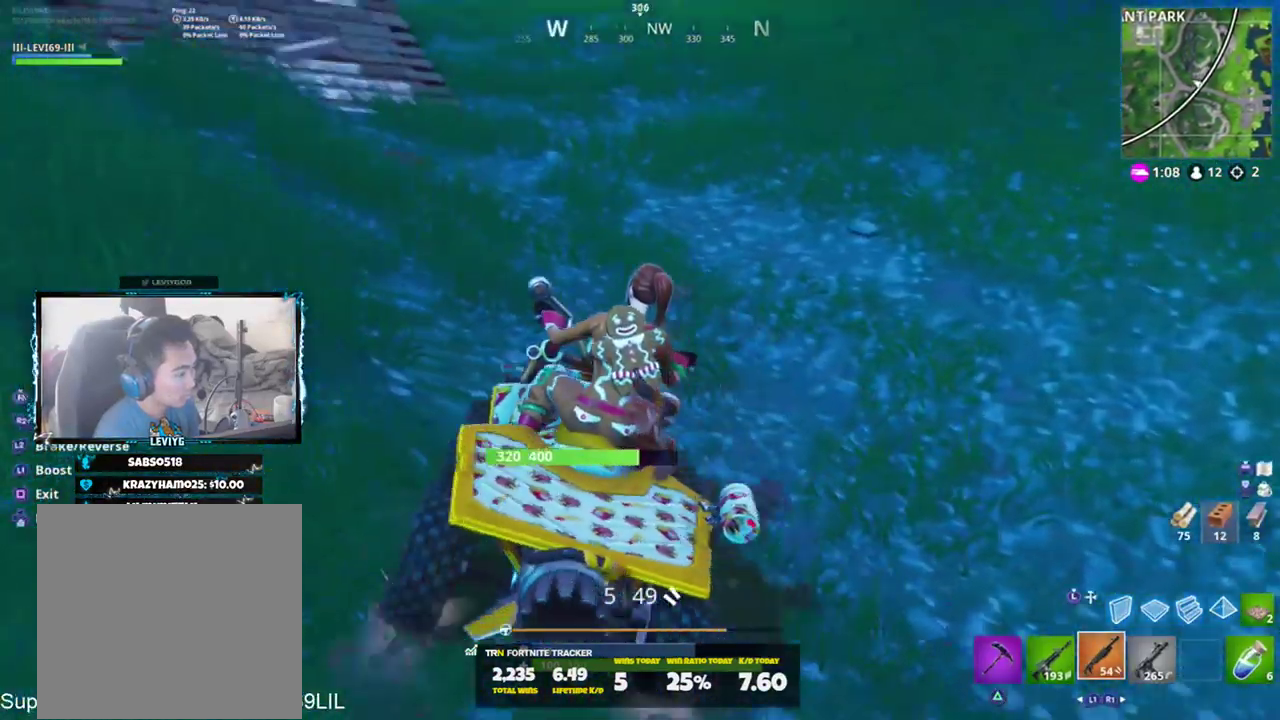
{"buttons": ["R2"], "left_stick": "left", "right_stick": "up-left", "events": [[33, "R2", "up"], [83, "left_stick", "left"], [250, "left_stick", "center"], [350, "left_stick", "left"], [467, "R2", "down"]]}
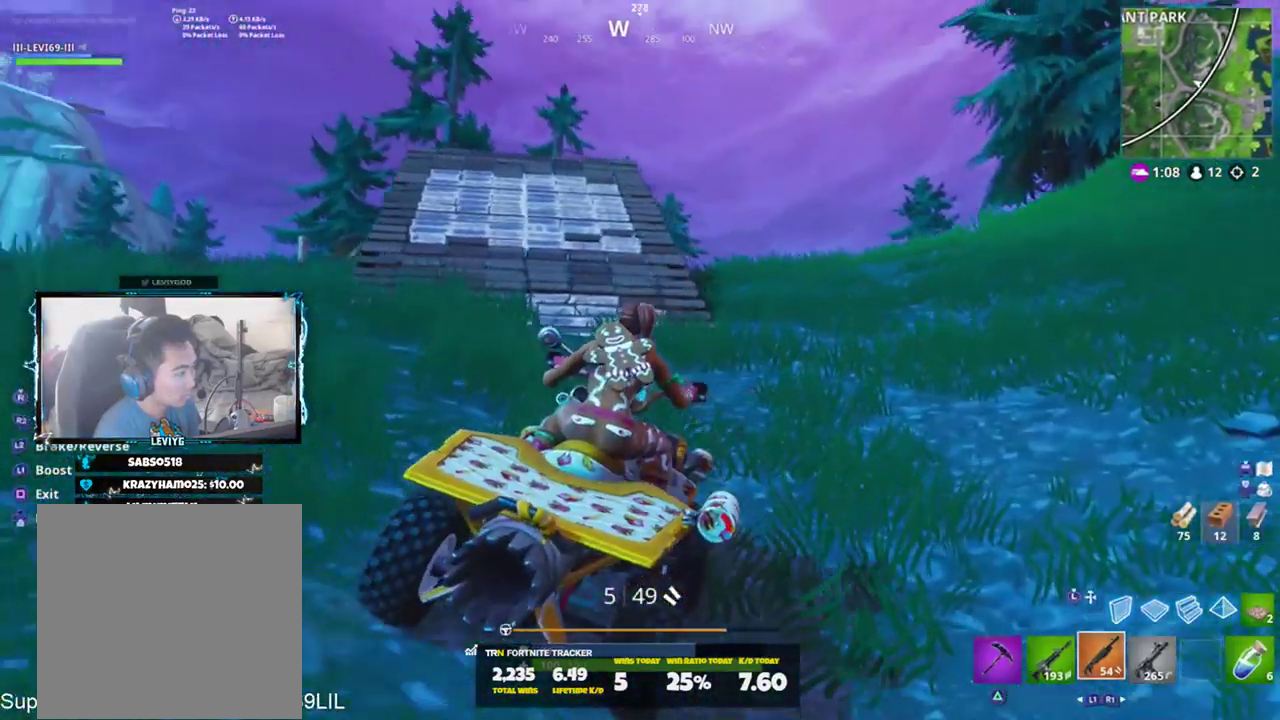
{"buttons": [], "left_stick": "left", "right_stick": "center", "events": [[33, "left_stick", "center"], [150, "right_stick", "center"], [184, "R2", "up"], [250, "left_stick", "left"]]}
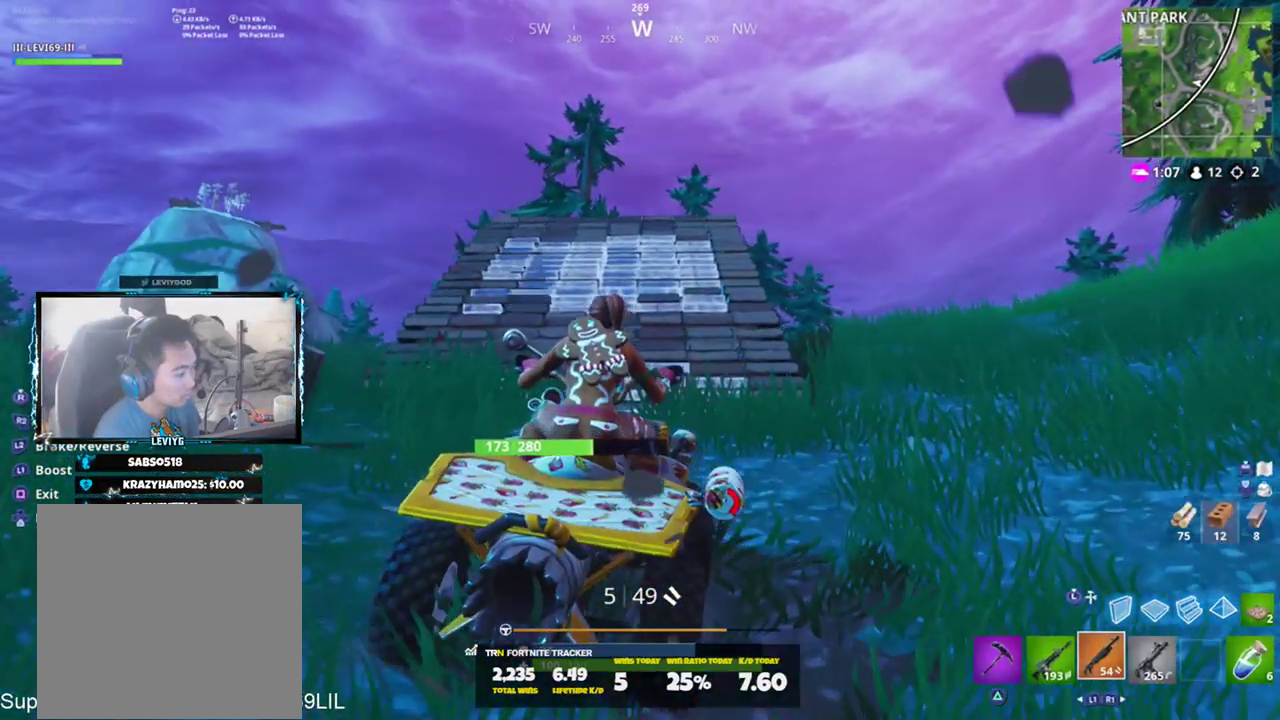
{"buttons": [], "left_stick": "center", "right_stick": "center", "events": [[116, "left_stick", "center"]]}
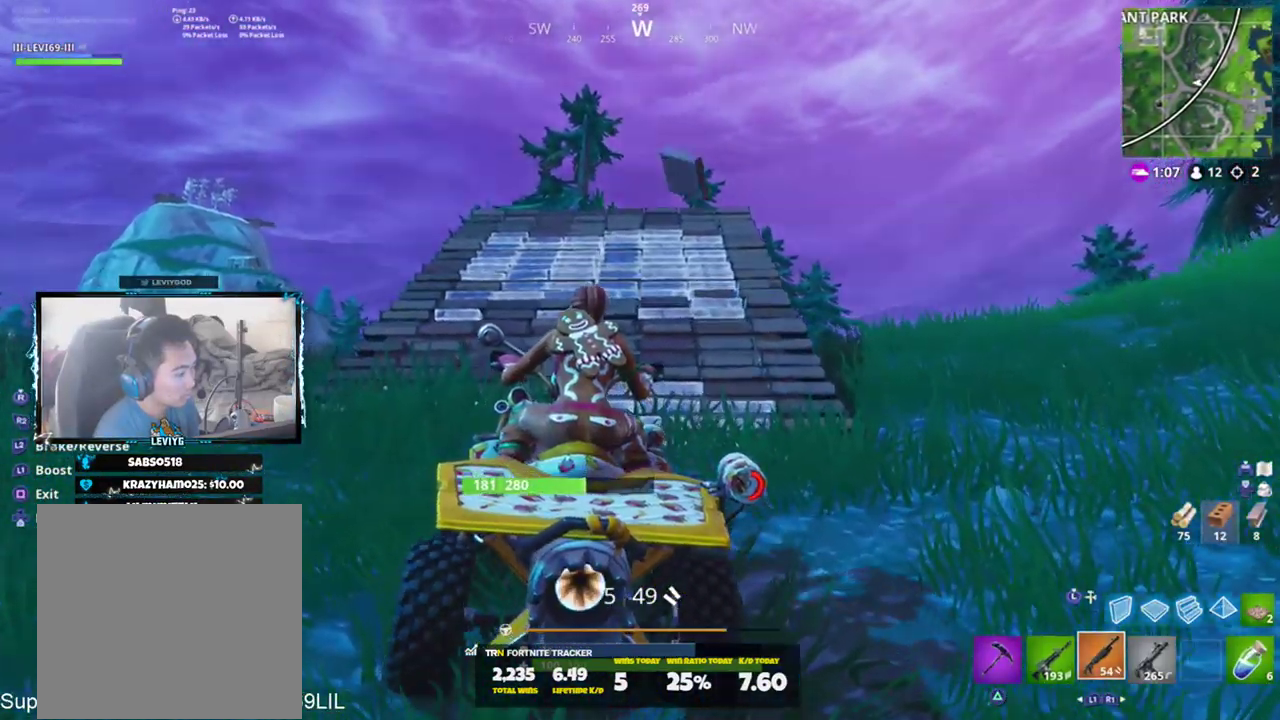
{"buttons": ["R2"], "left_stick": "center", "right_stick": "center", "events": [[100, "R2", "down"], [234, "left_stick", "right"], [317, "R2", "up"], [417, "left_stick", "center"], [450, "R2", "down"]]}
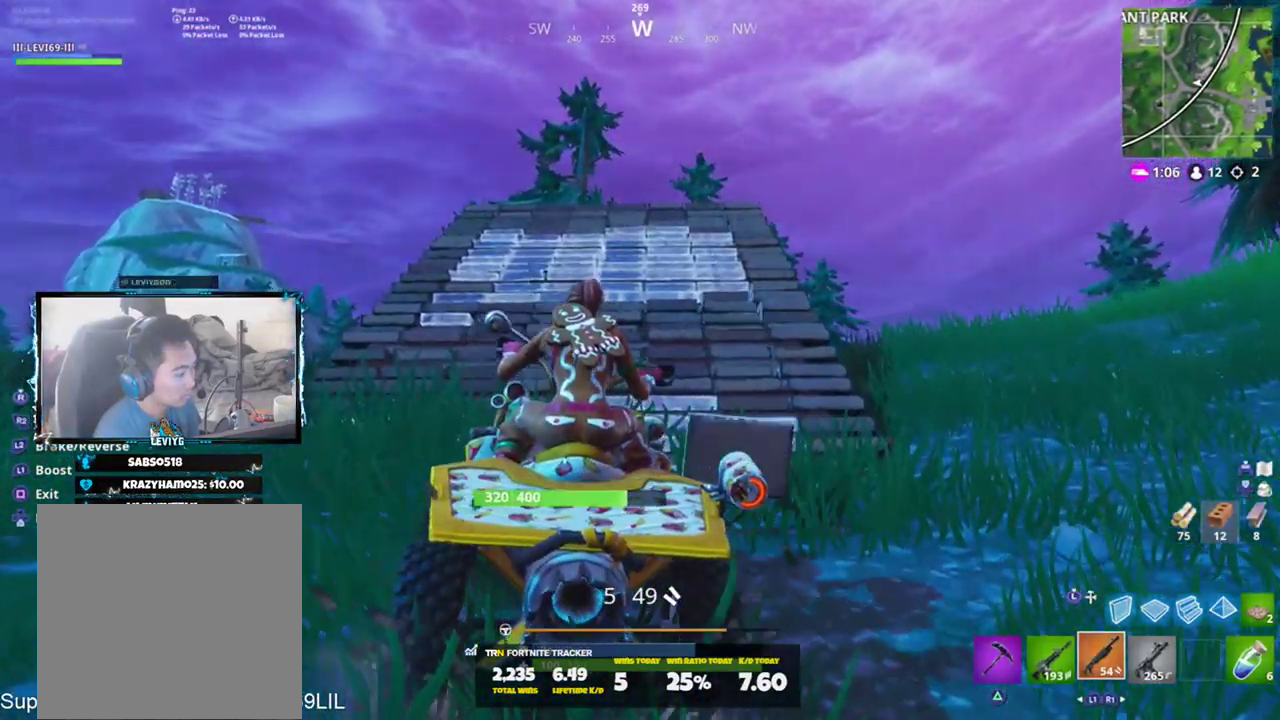
{"buttons": ["R2"], "left_stick": "center", "right_stick": "center", "events": []}